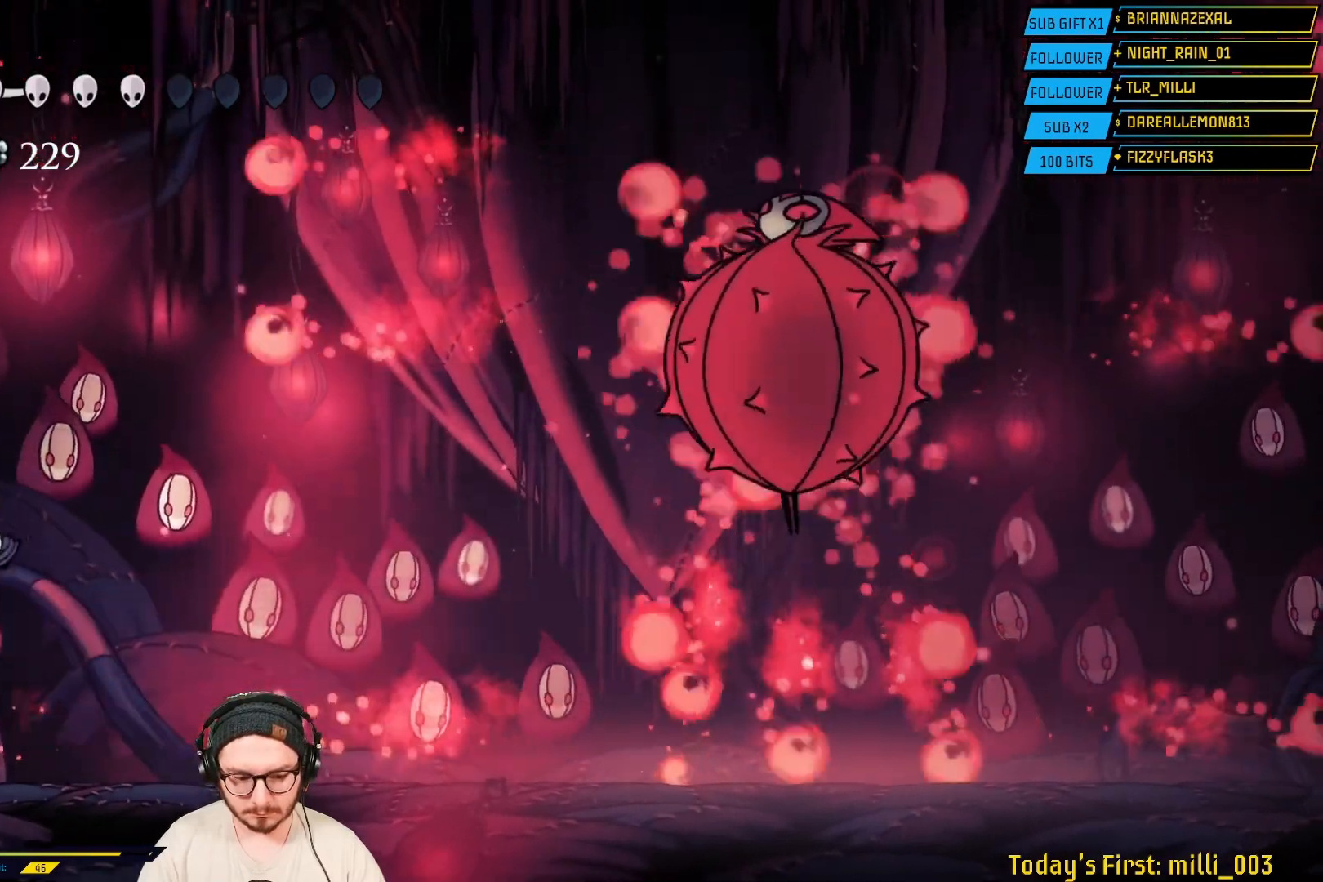
Gameplay with a controller (Xbox layout); each line is a JSON object with the inputs held at the frame after it. "events" lists button and stick changes between this image and that frame as [ms after this image, input, new state], when the widget could be followed in between.
{"buttons": [], "left_stick": "right", "right_stick": "center", "events": [[217, "A", "down"], [400, "left_stick", "right"], [417, "A", "up"]]}
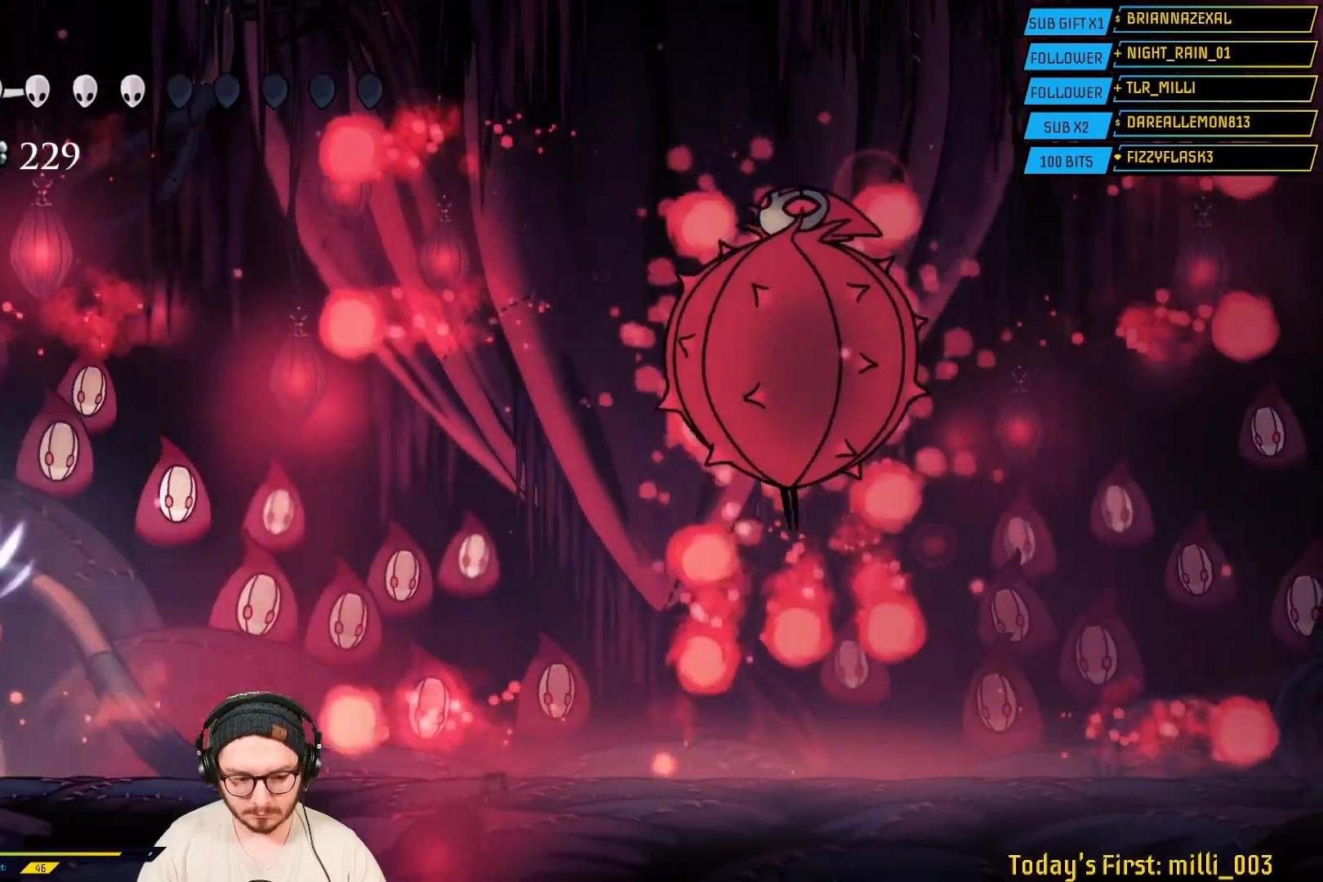
{"buttons": [], "left_stick": "right", "right_stick": "center", "events": [[83, "left_stick", "center"], [133, "left_stick", "left"], [267, "A", "down"], [283, "left_stick", "center"], [433, "left_stick", "right"], [467, "A", "up"]]}
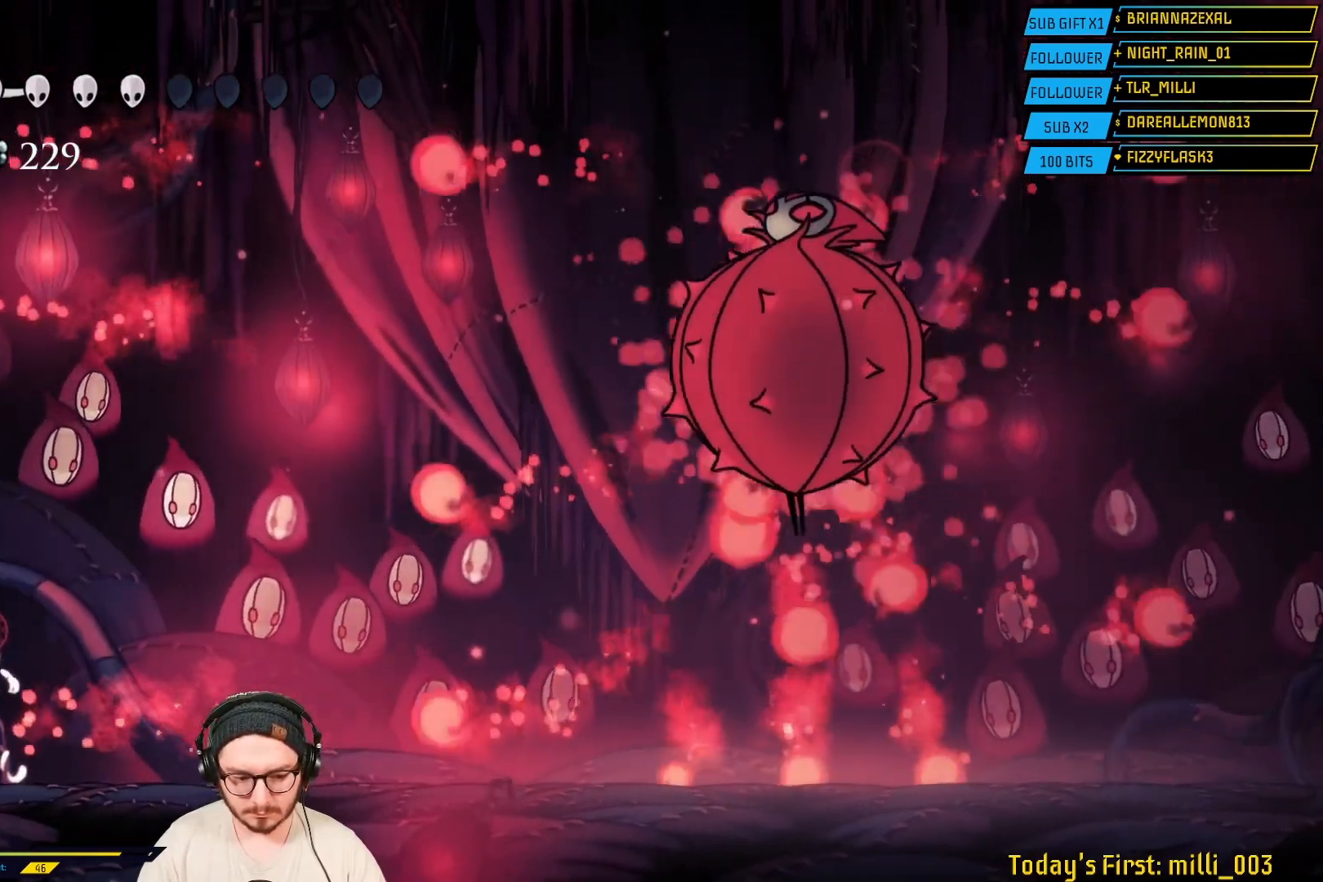
{"buttons": ["A"], "left_stick": "right", "right_stick": "center", "events": [[183, "left_stick", "left"], [383, "A", "down"], [417, "left_stick", "right"]]}
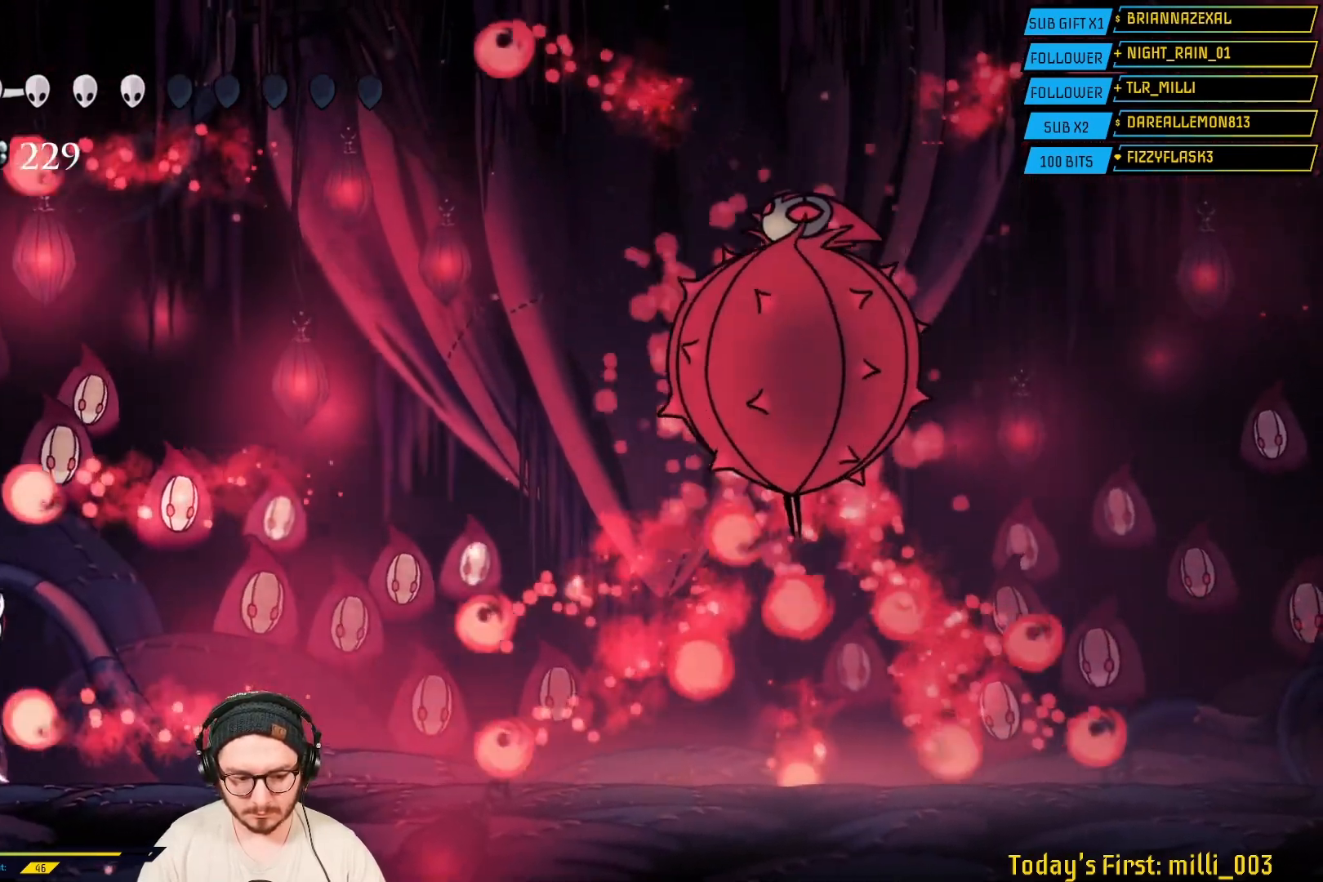
{"buttons": ["A"], "left_stick": "left", "right_stick": "center", "events": [[50, "A", "up"], [167, "left_stick", "left"], [383, "A", "down"]]}
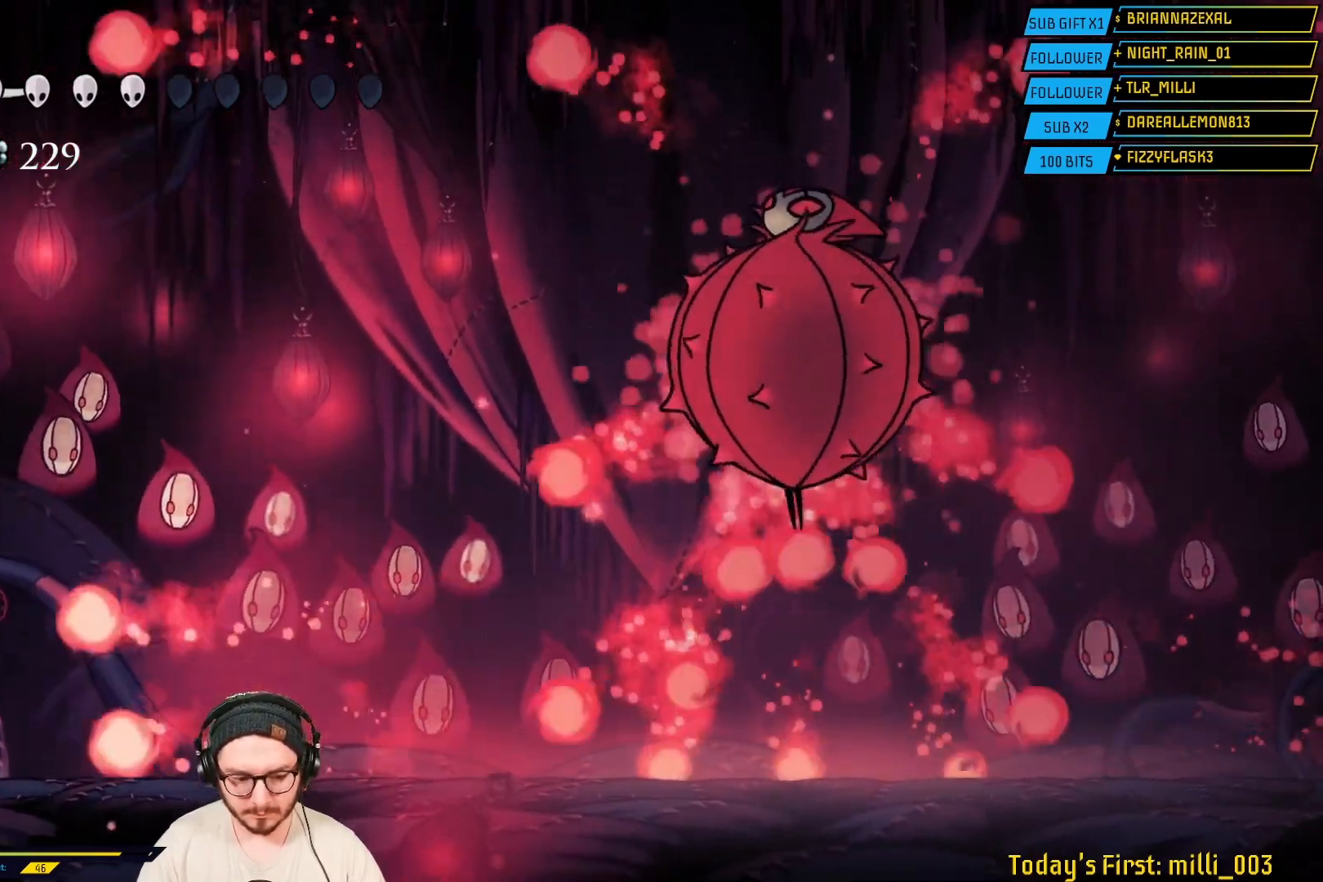
{"buttons": [], "left_stick": "left", "right_stick": "center", "events": [[217, "left_stick", "up"], [250, "A", "up"], [283, "left_stick", "right"], [400, "left_stick", "down"], [450, "left_stick", "left"]]}
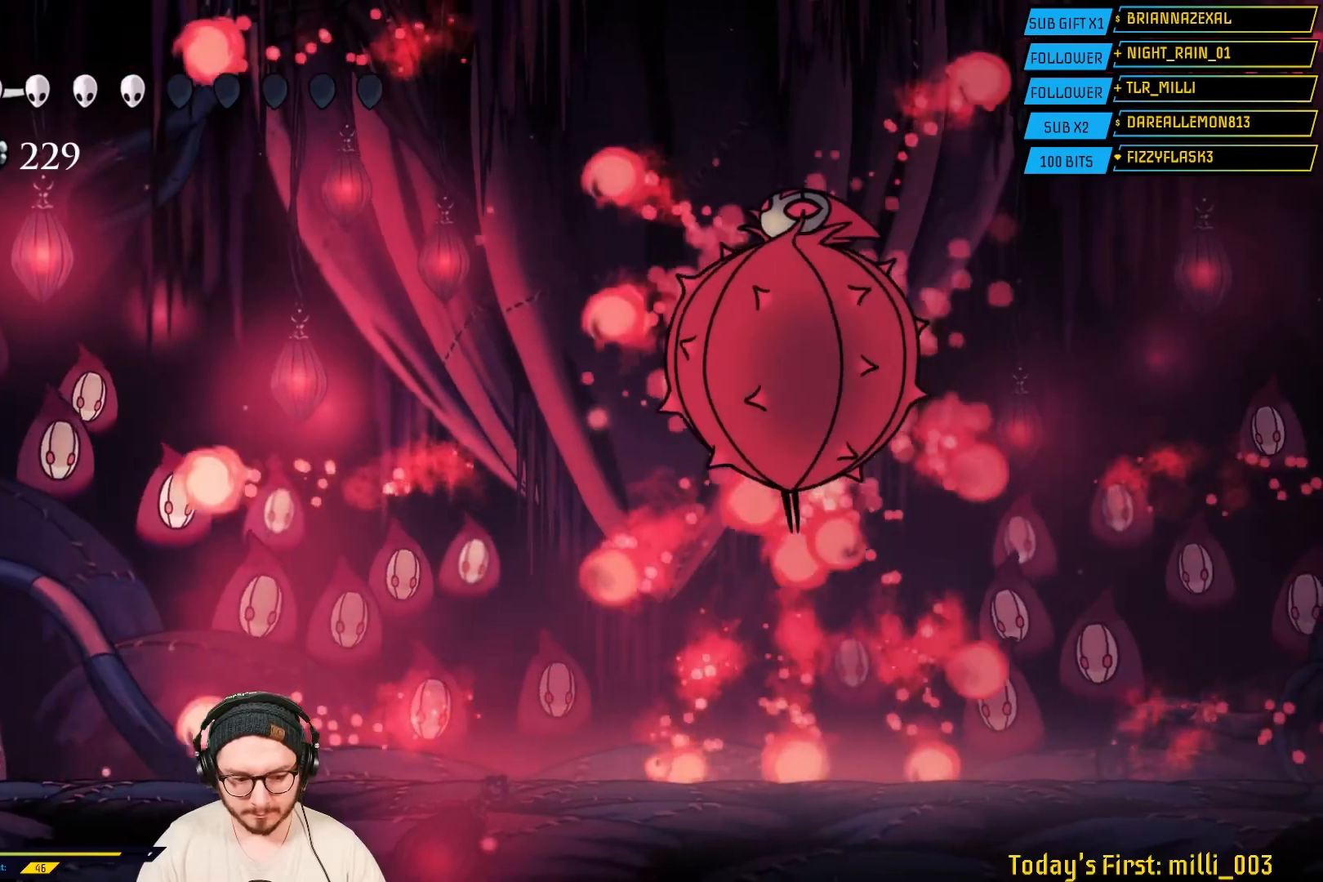
{"buttons": [], "left_stick": "right", "right_stick": "center", "events": [[200, "A", "down"], [417, "A", "up"], [450, "left_stick", "right"]]}
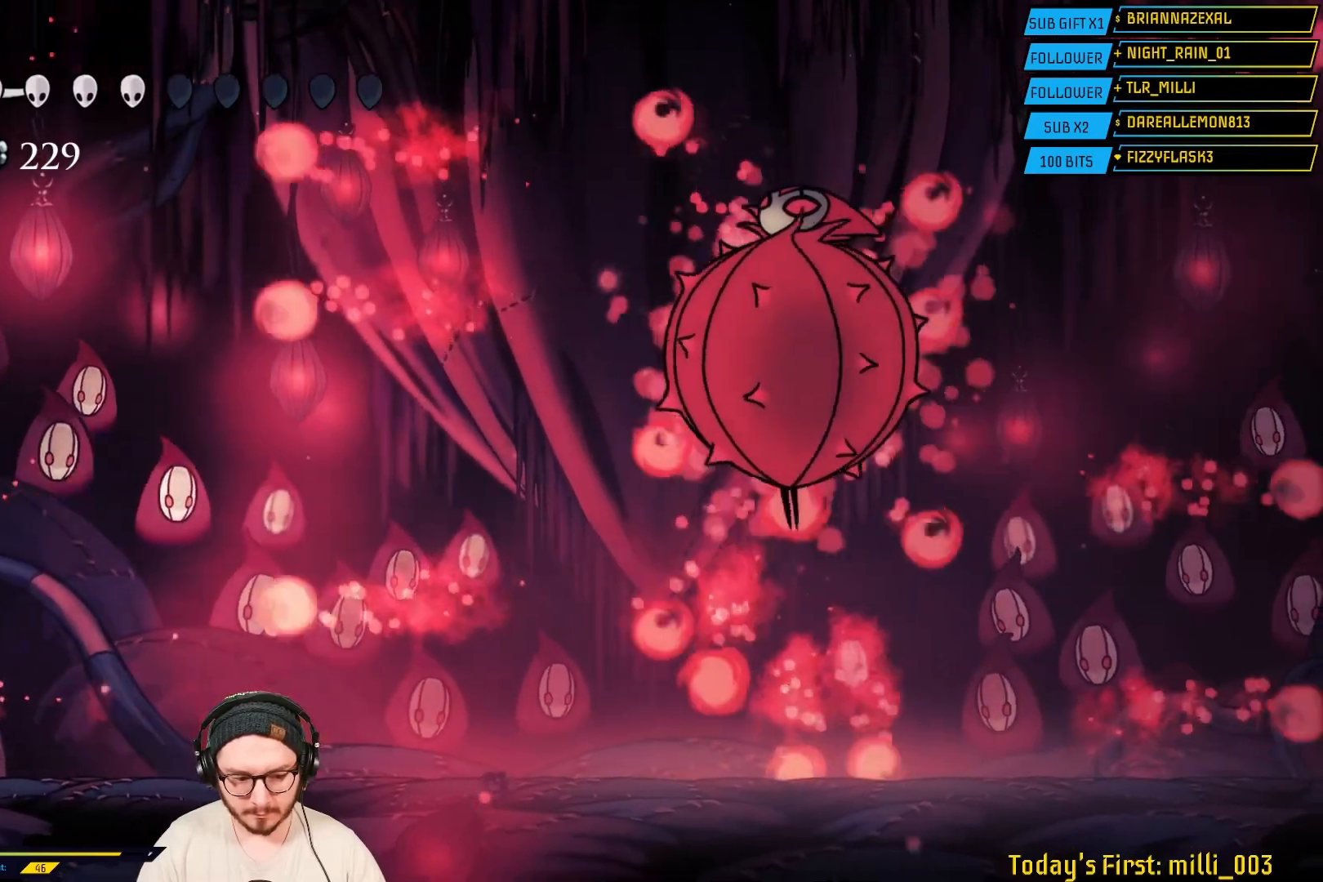
{"buttons": [], "left_stick": "right", "right_stick": "center", "events": [[167, "left_stick", "left"], [383, "left_stick", "center"], [433, "left_stick", "right"]]}
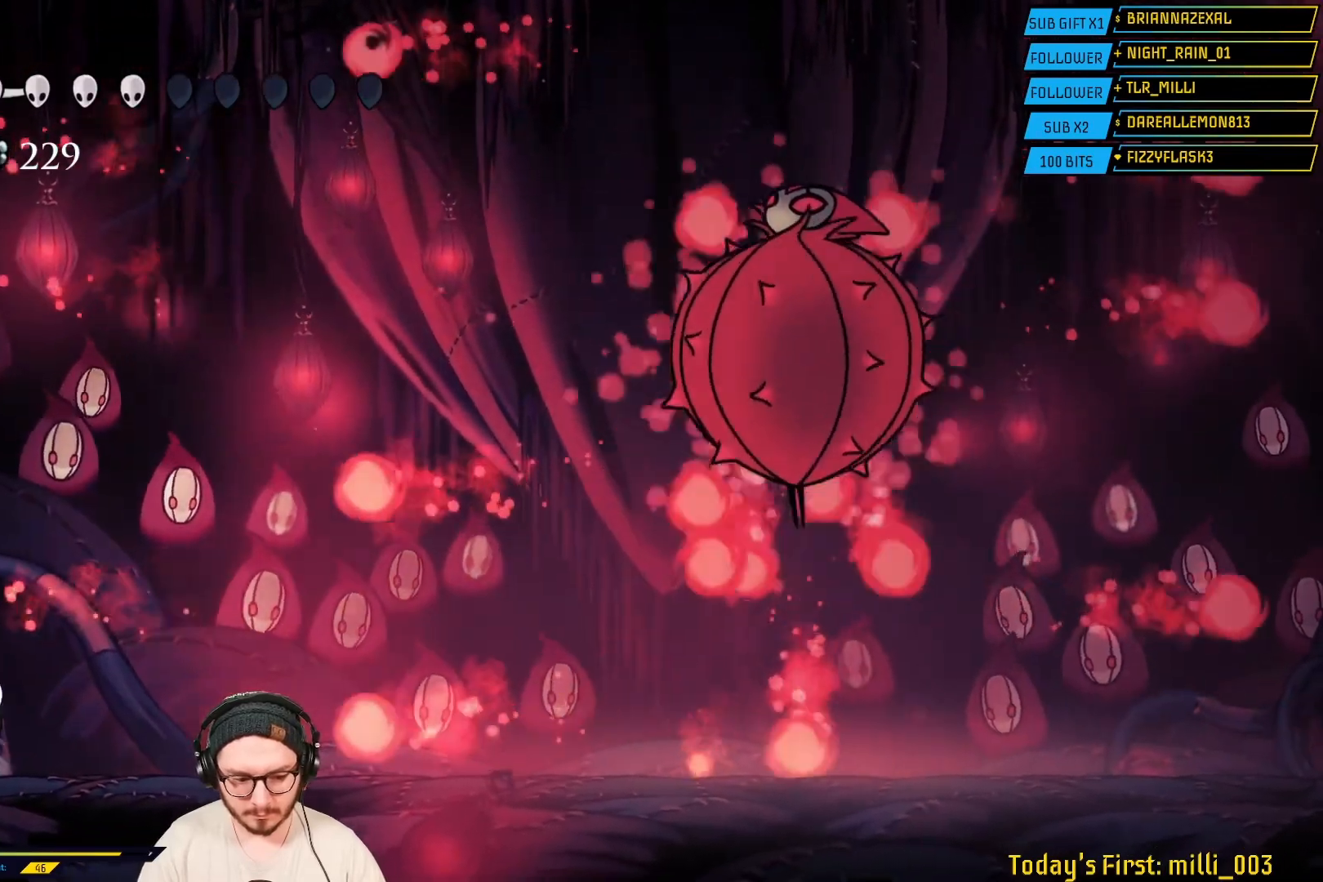
{"buttons": [], "left_stick": "center", "right_stick": "center", "events": [[50, "A", "down"], [267, "A", "up"], [500, "left_stick", "center"]]}
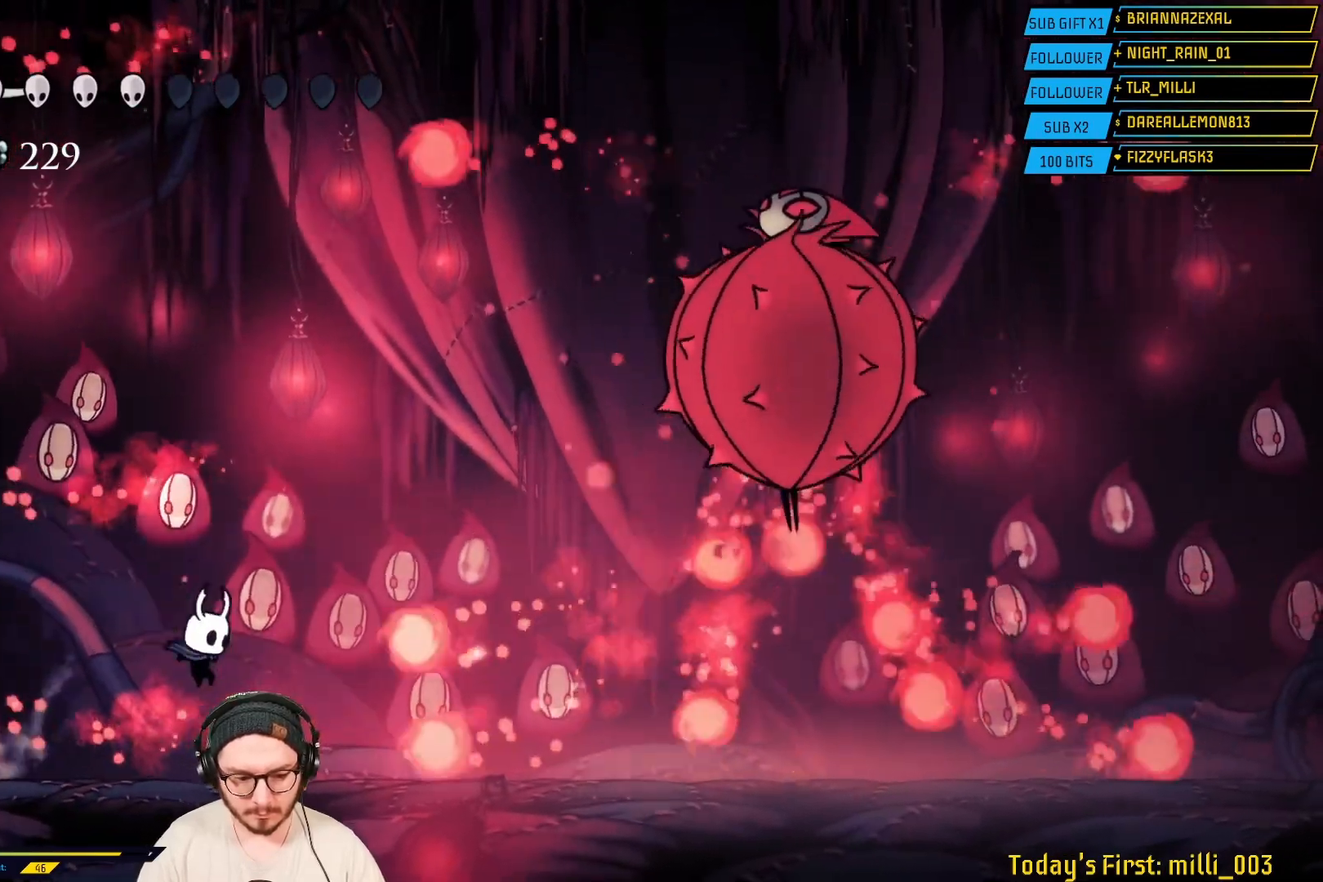
{"buttons": [], "left_stick": "right", "right_stick": "center", "events": [[67, "left_stick", "left"], [117, "A", "down"], [383, "A", "up"], [417, "left_stick", "up-right"], [467, "left_stick", "right"]]}
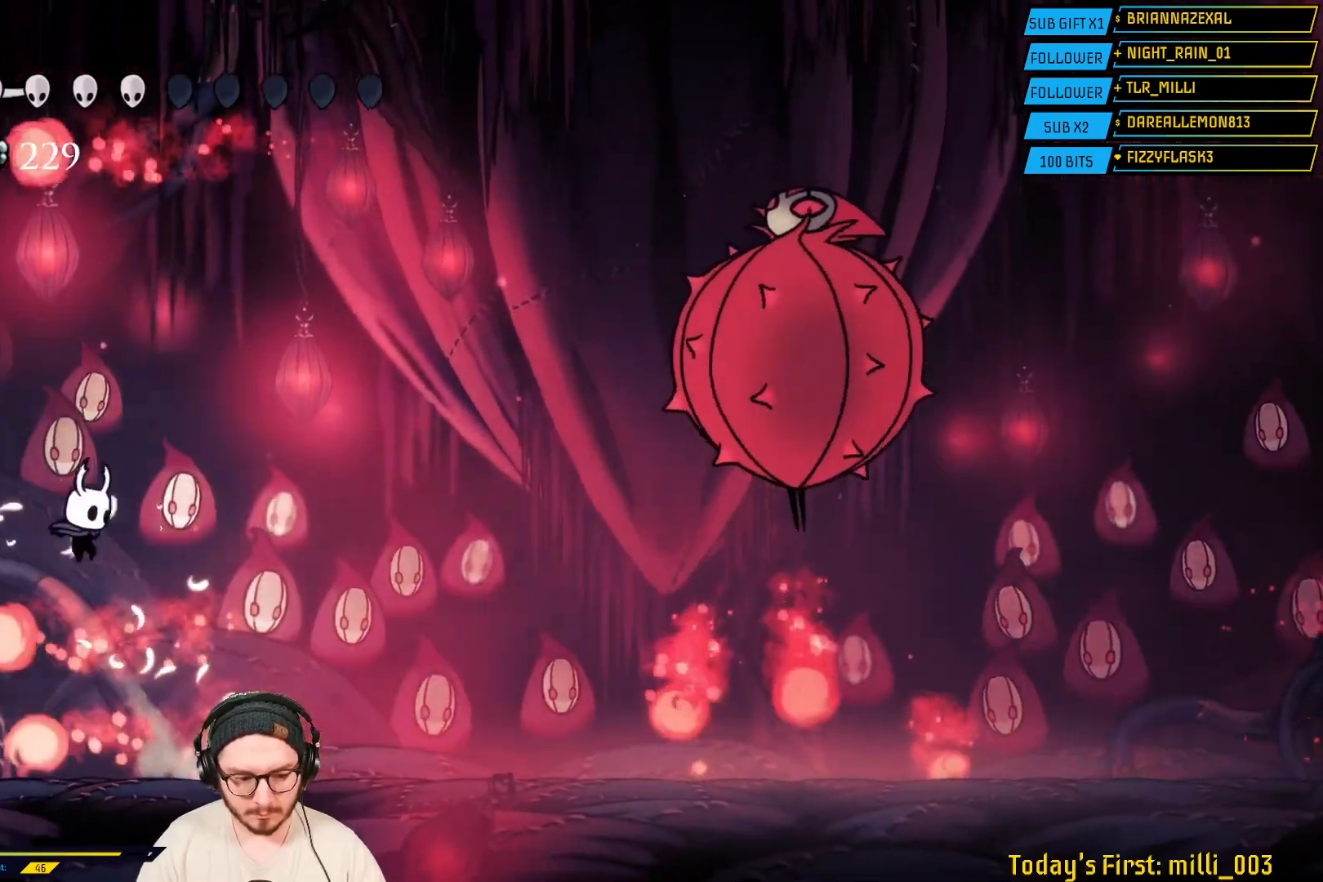
{"buttons": [], "left_stick": "center", "right_stick": "center", "events": [[417, "left_stick", "center"]]}
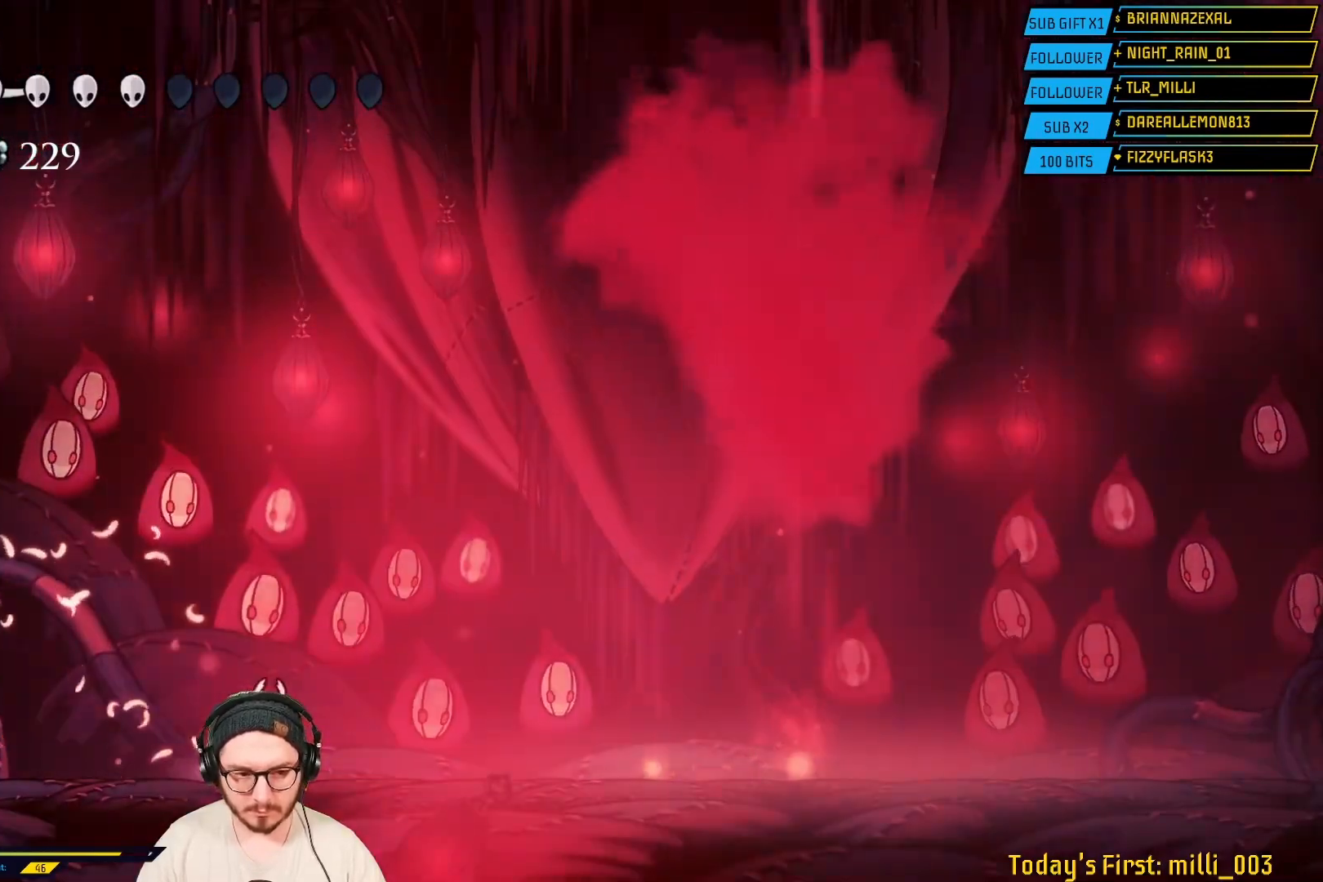
{"buttons": [], "left_stick": "center", "right_stick": "center", "events": []}
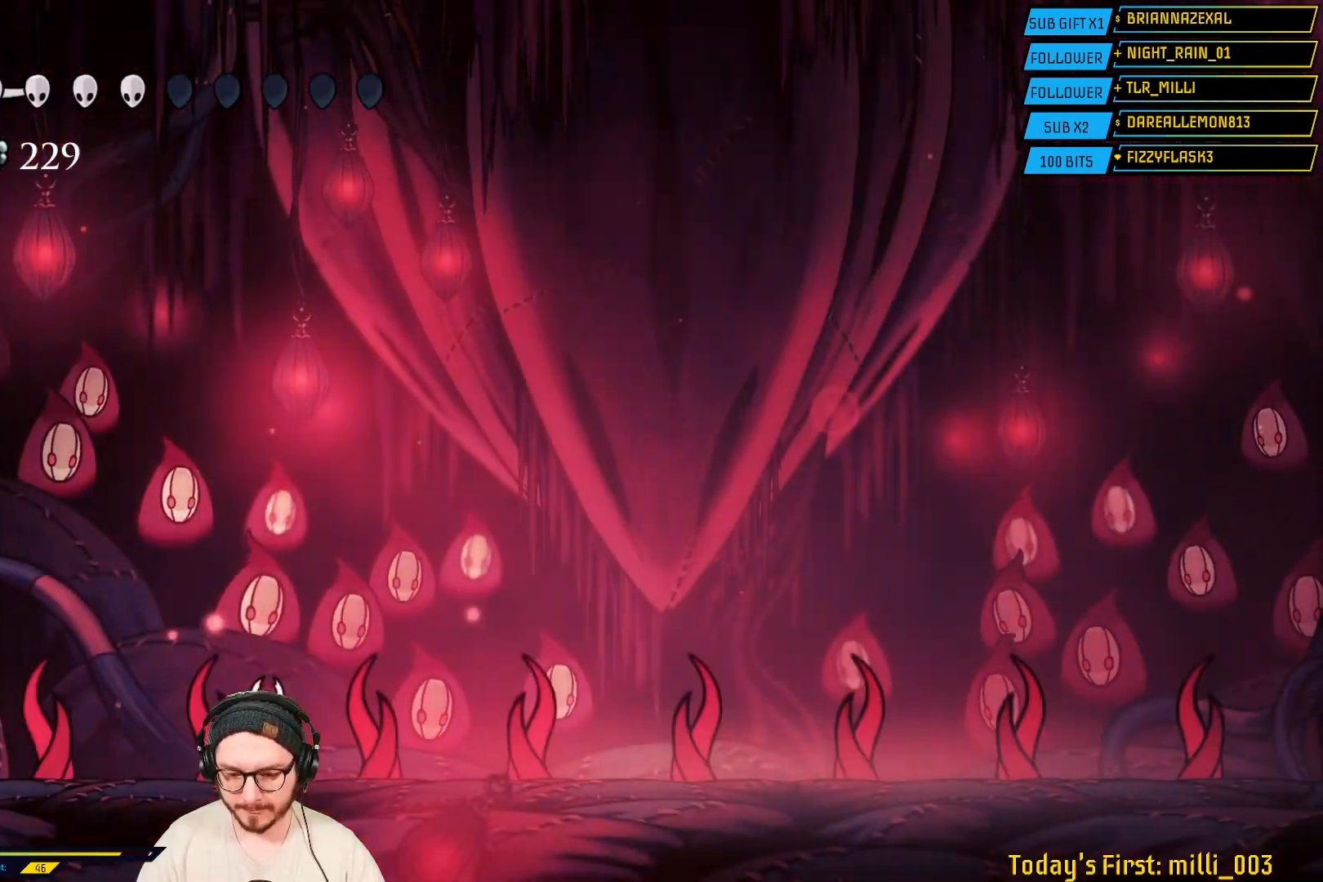
{"buttons": [], "left_stick": "center", "right_stick": "center", "events": []}
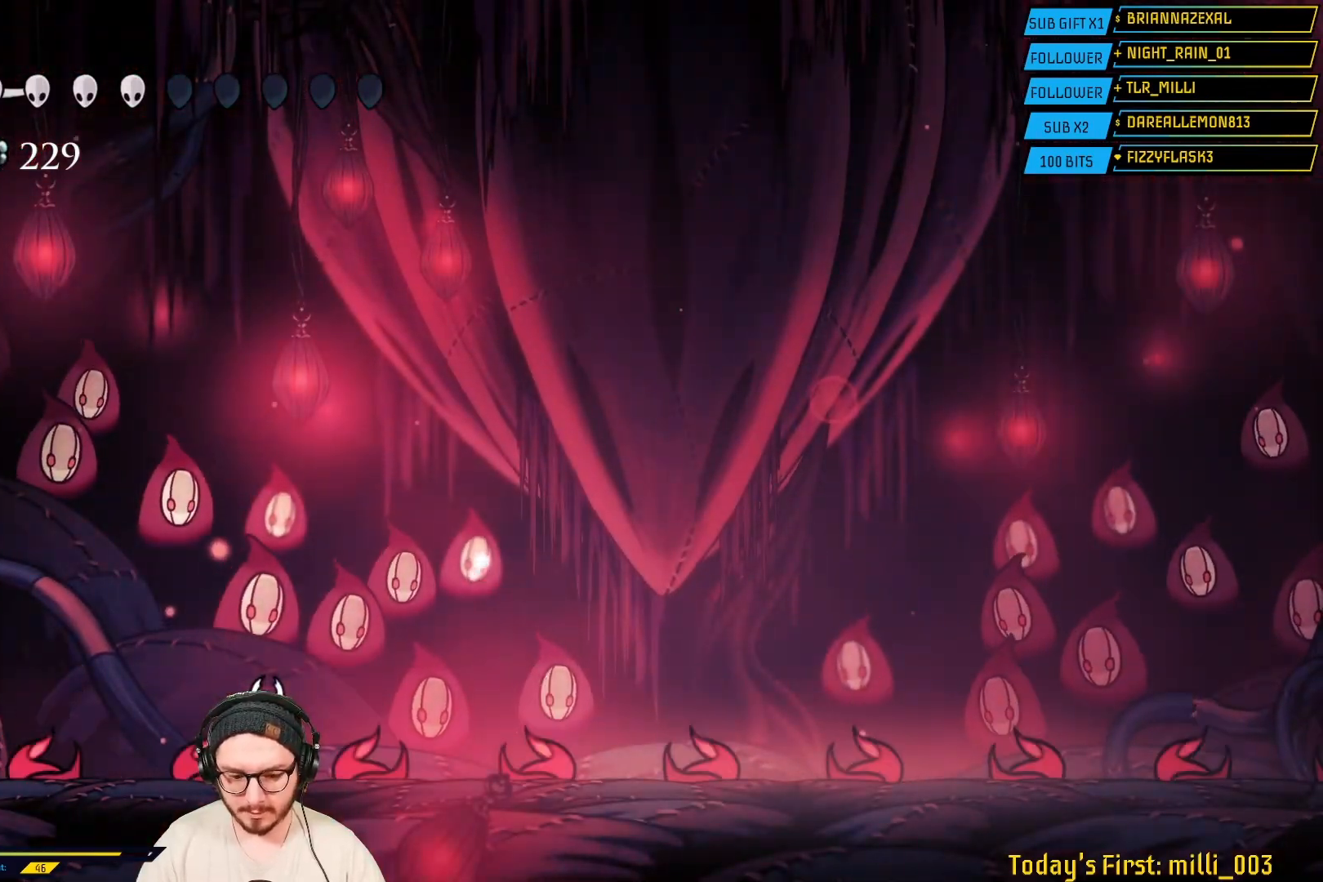
{"buttons": ["B"], "left_stick": "center", "right_stick": "center", "events": [[233, "B", "down"]]}
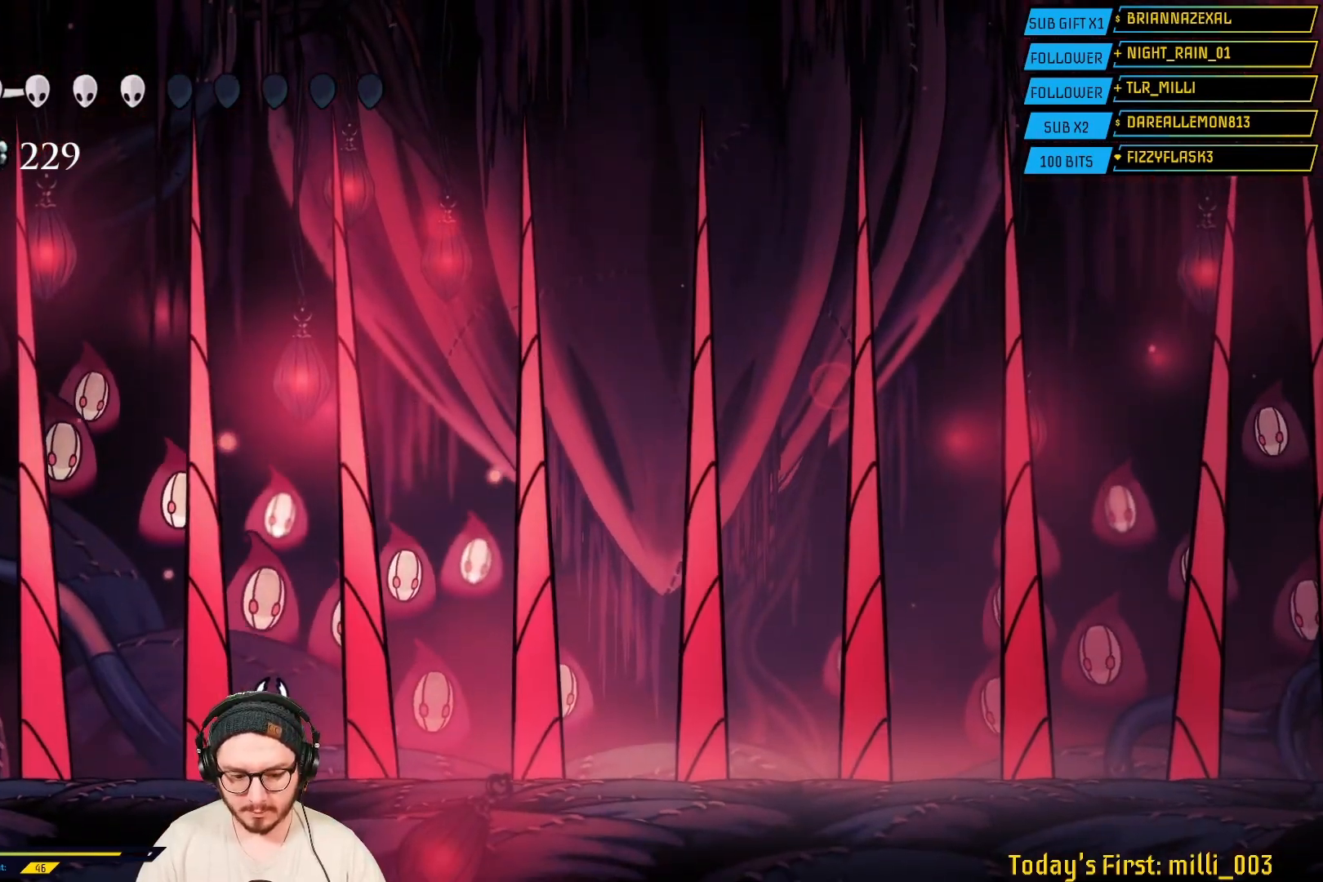
{"buttons": ["B"], "left_stick": "center", "right_stick": "center", "events": []}
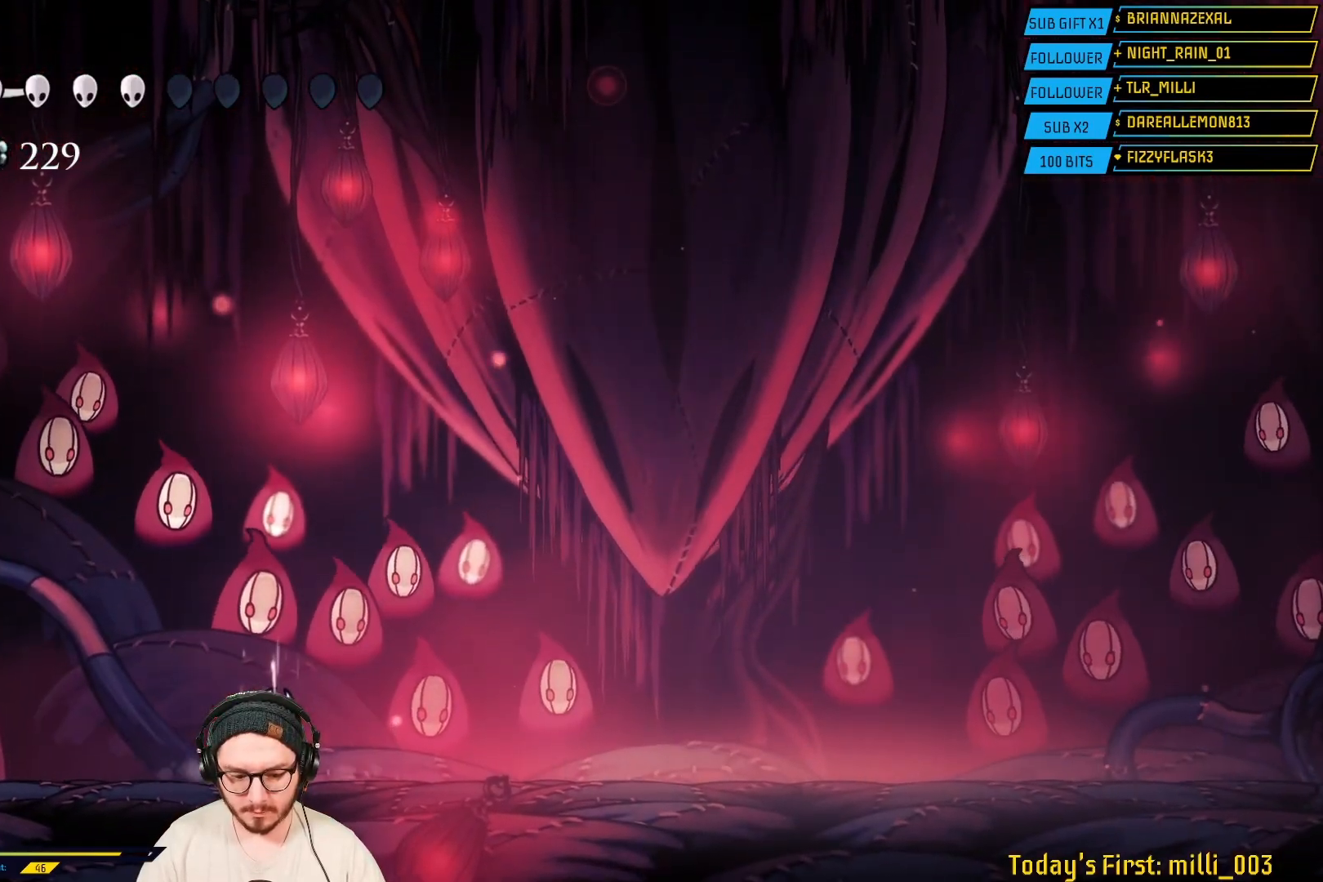
{"buttons": ["B"], "left_stick": "center", "right_stick": "center", "events": []}
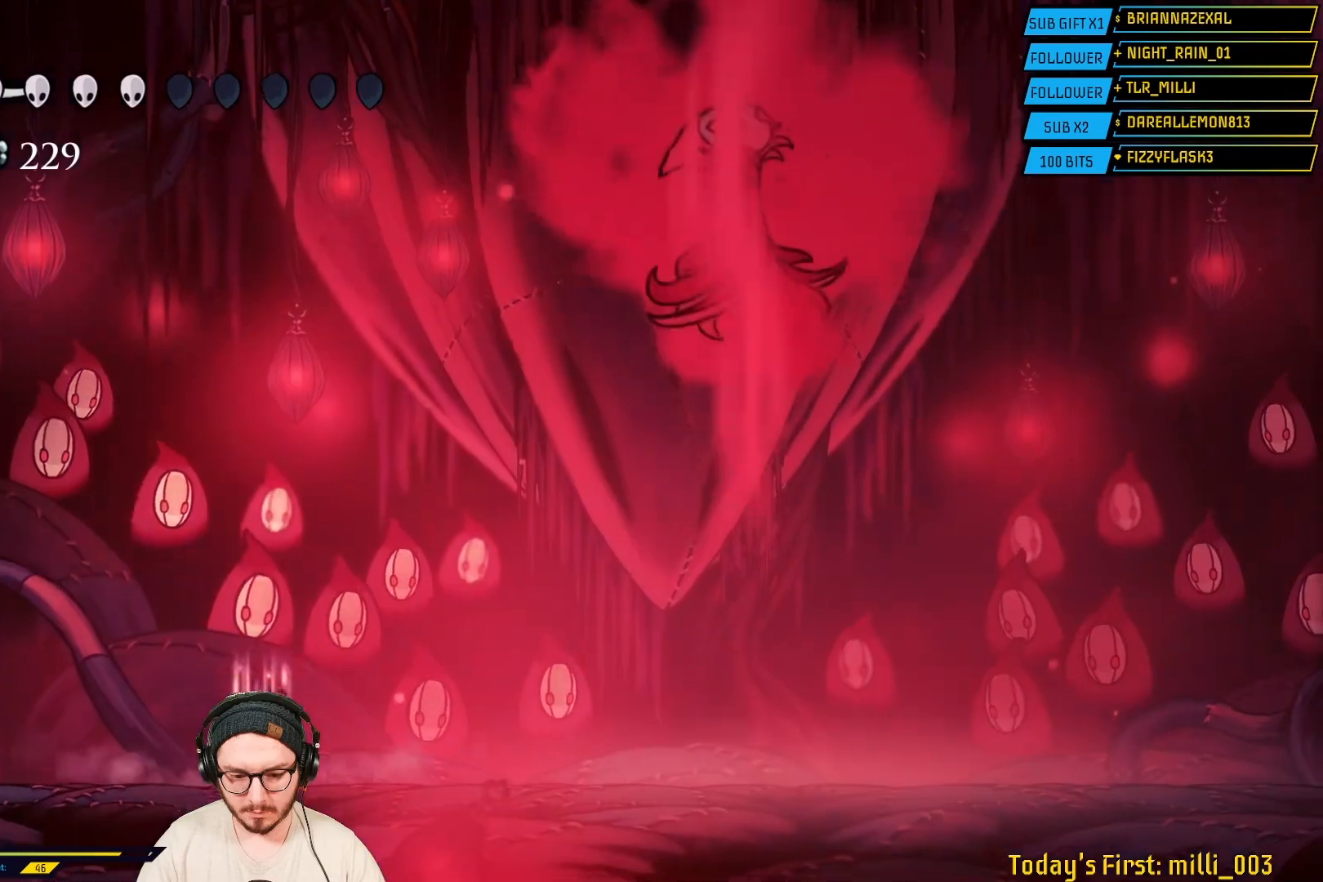
{"buttons": ["L2"], "left_stick": "center", "right_stick": "center"}
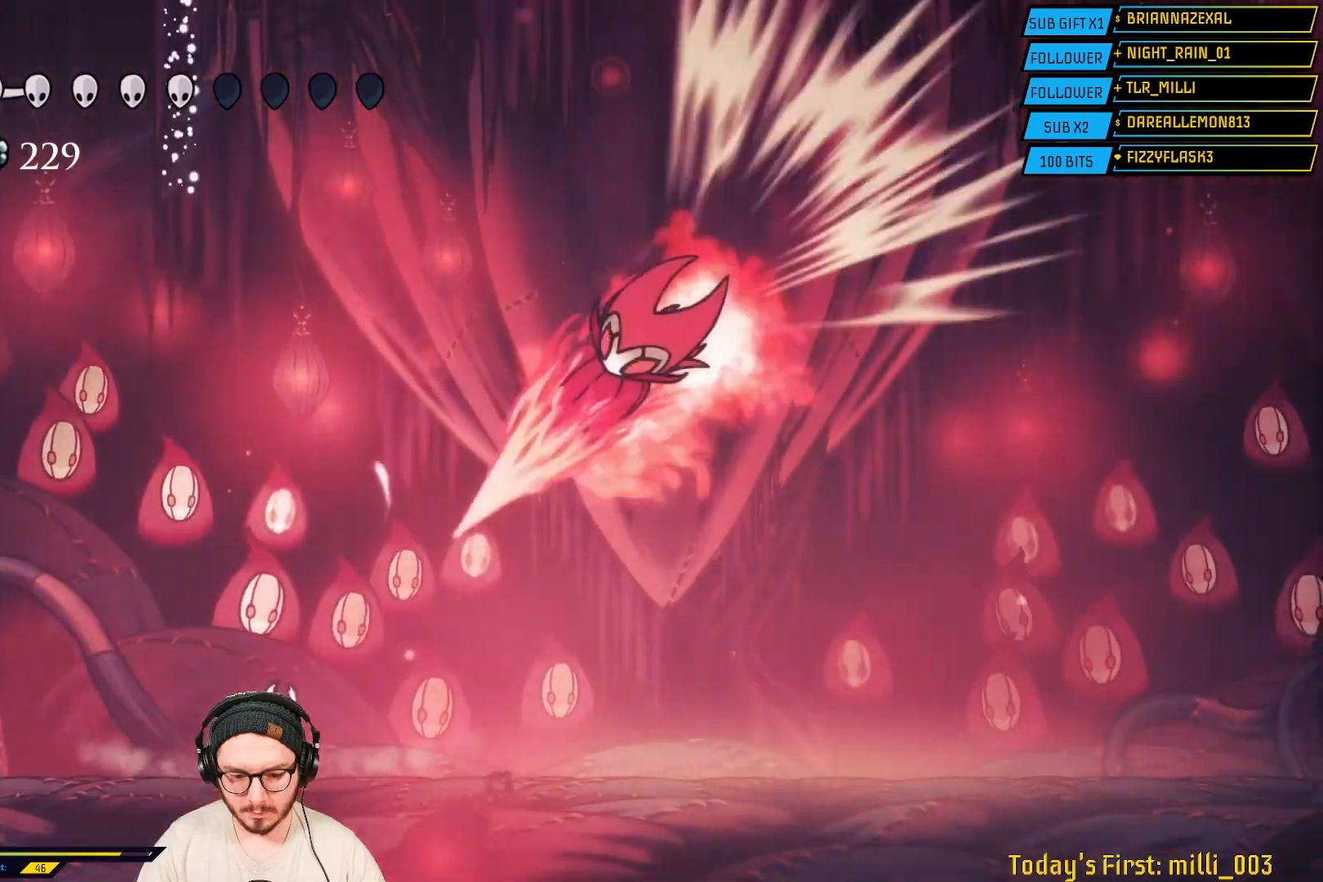
{"buttons": [], "left_stick": "right", "right_stick": "center", "events": [[17, "left_stick", "right"], [100, "R2", "down"], [117, "L2", "up"], [267, "R2", "up"]]}
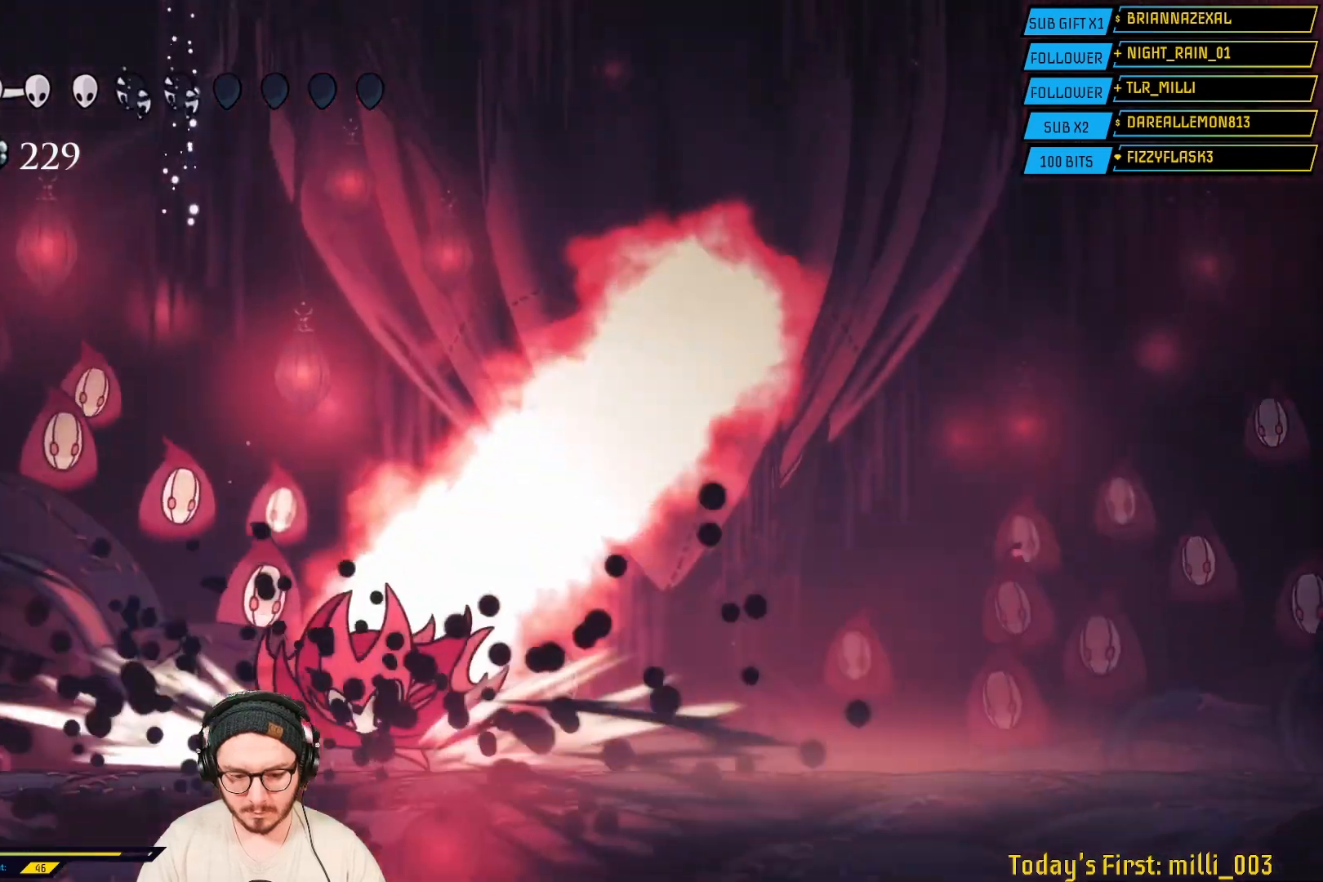
{"buttons": [], "left_stick": "right", "right_stick": "center", "events": [[50, "R2", "down"], [183, "R2", "up"]]}
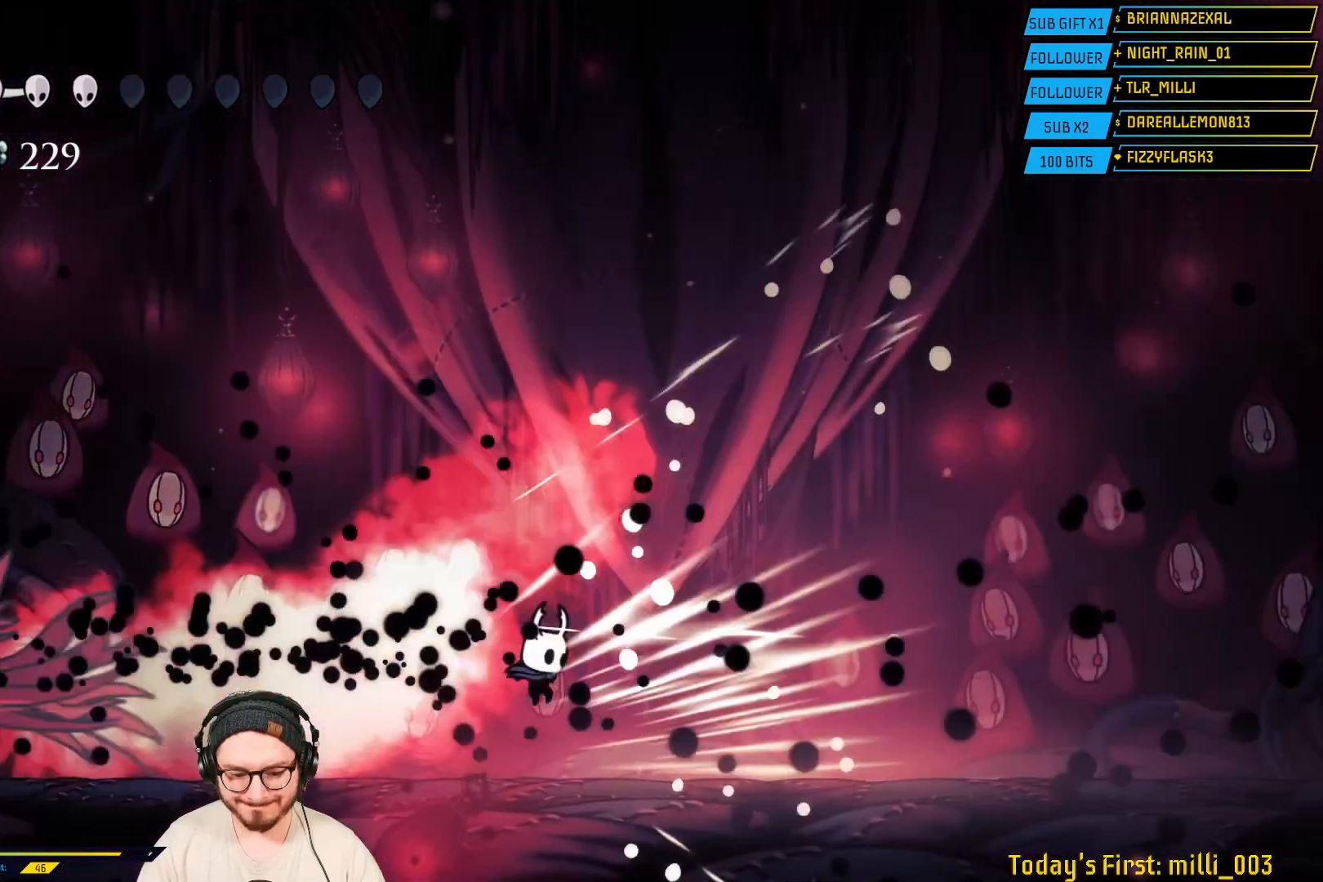
{"buttons": ["L2"], "left_stick": "right", "right_stick": "center", "events": [[467, "L2", "down"]]}
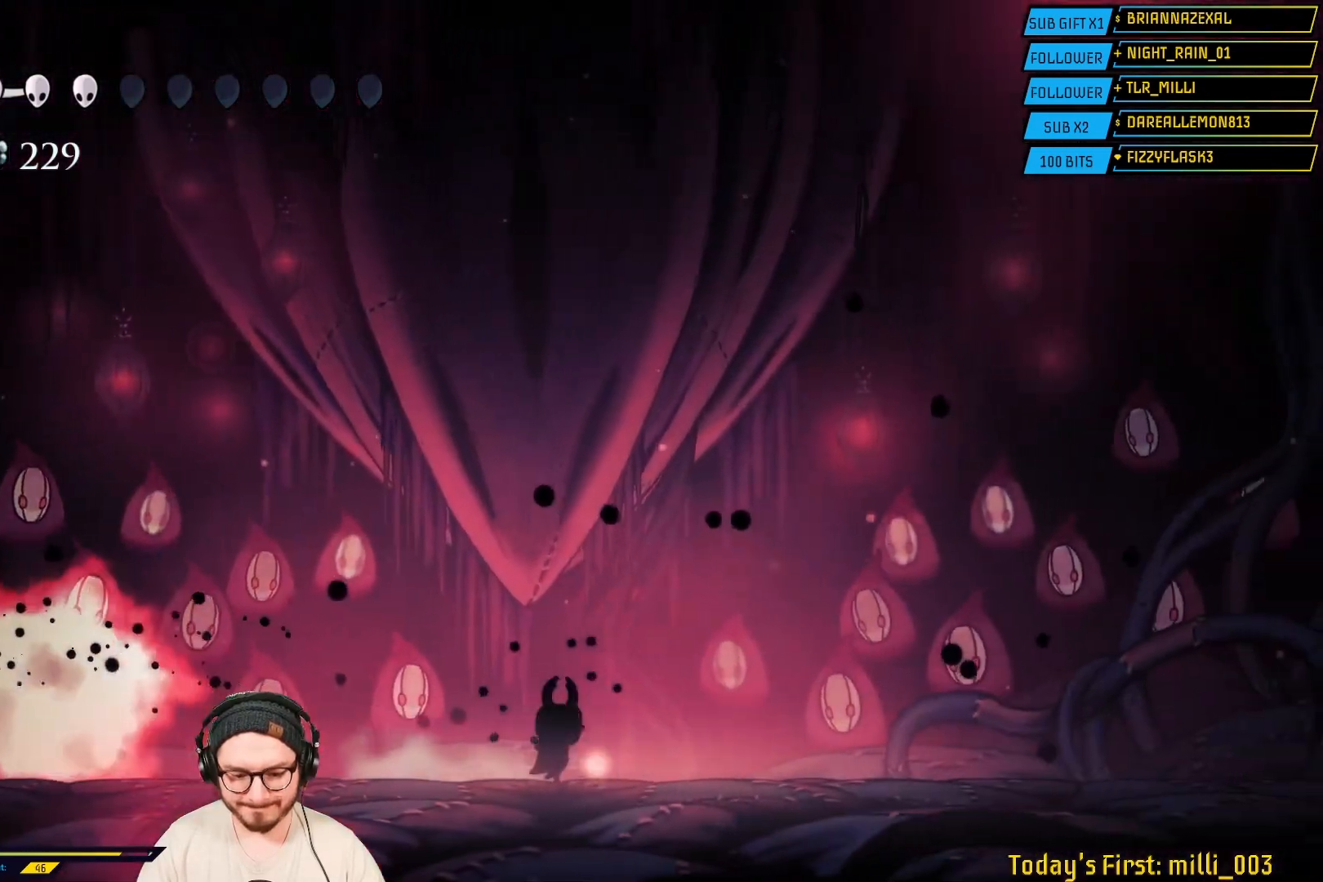
{"buttons": [], "left_stick": "center", "right_stick": "center", "events": [[133, "left_stick", "center"], [183, "L2", "up"]]}
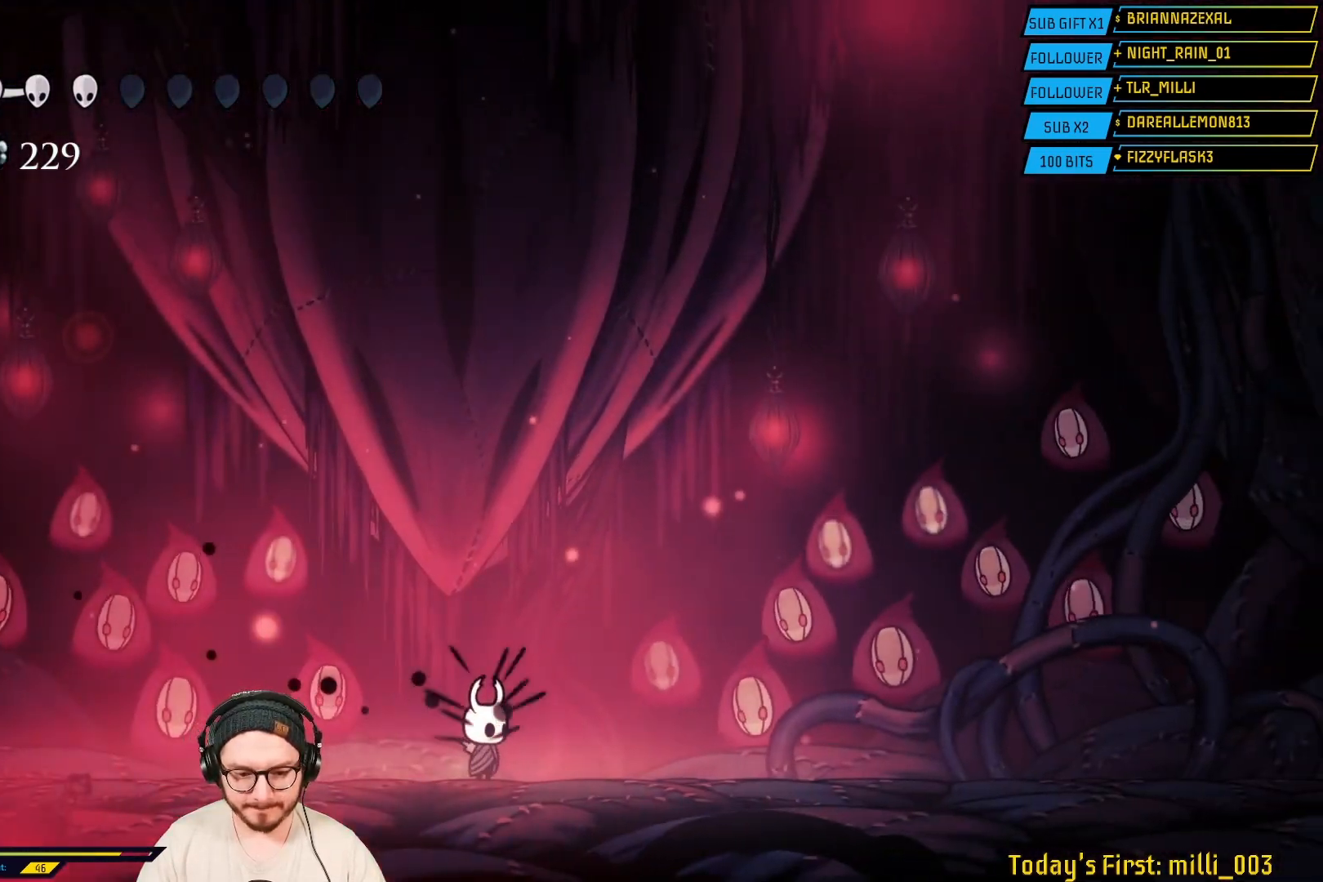
{"buttons": [], "left_stick": "center", "right_stick": "center", "events": []}
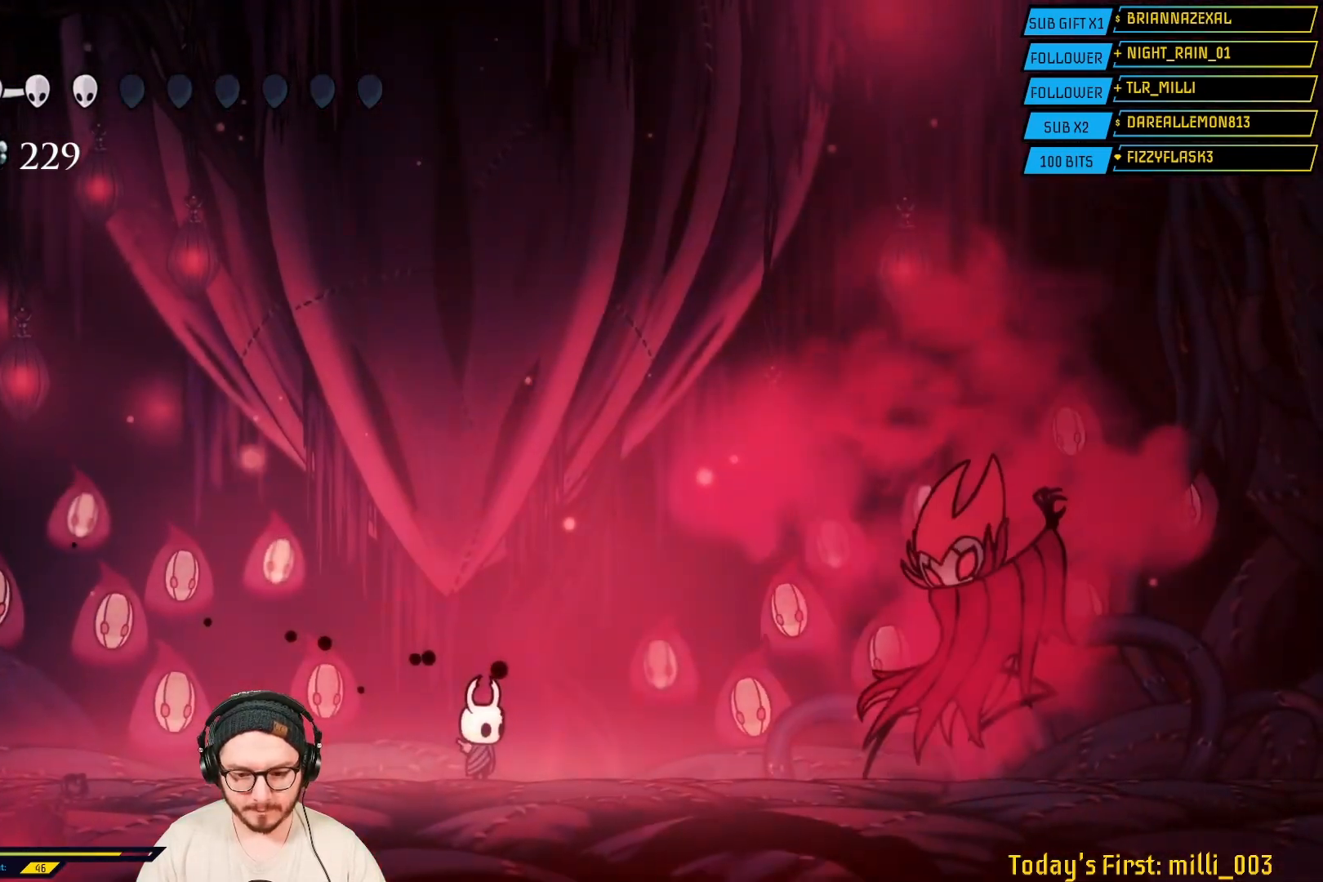
{"buttons": ["R2"], "left_stick": "right", "right_stick": "center", "events": [[217, "left_stick", "right"], [317, "R2", "down"]]}
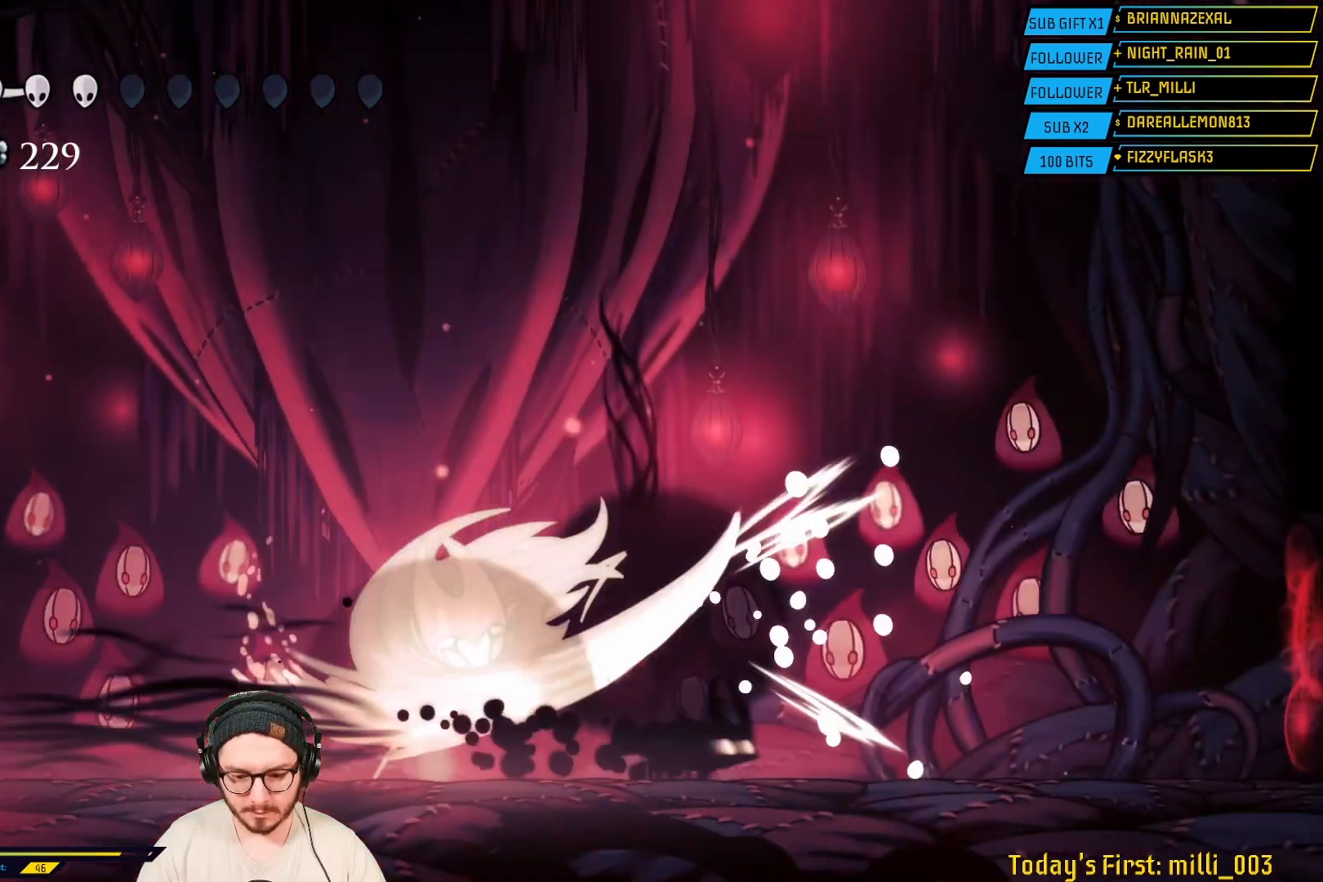
{"buttons": [], "left_stick": "center", "right_stick": "center", "events": [[33, "R2", "up"], [183, "left_stick", "center"]]}
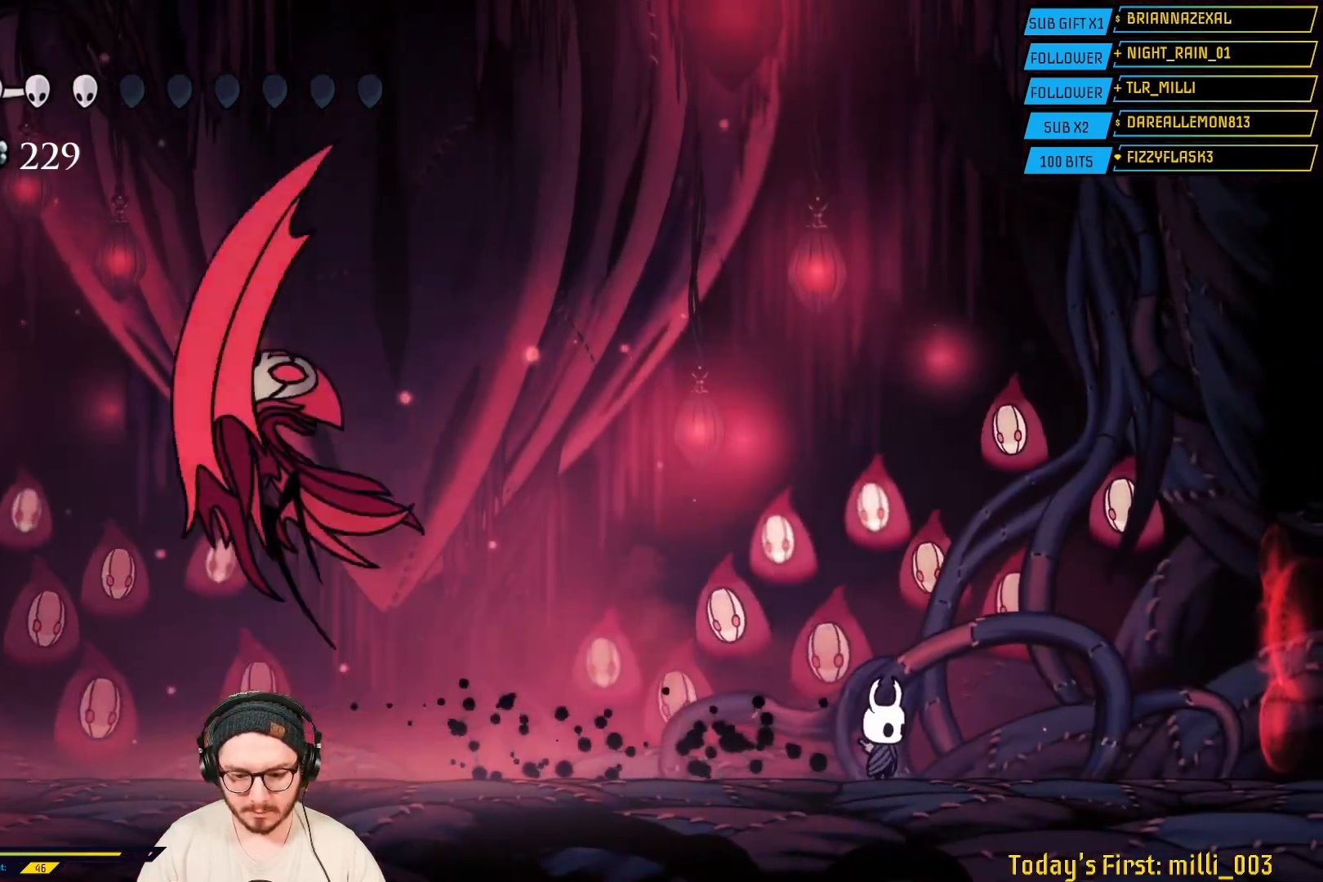
{"buttons": [], "left_stick": "center", "right_stick": "center", "events": []}
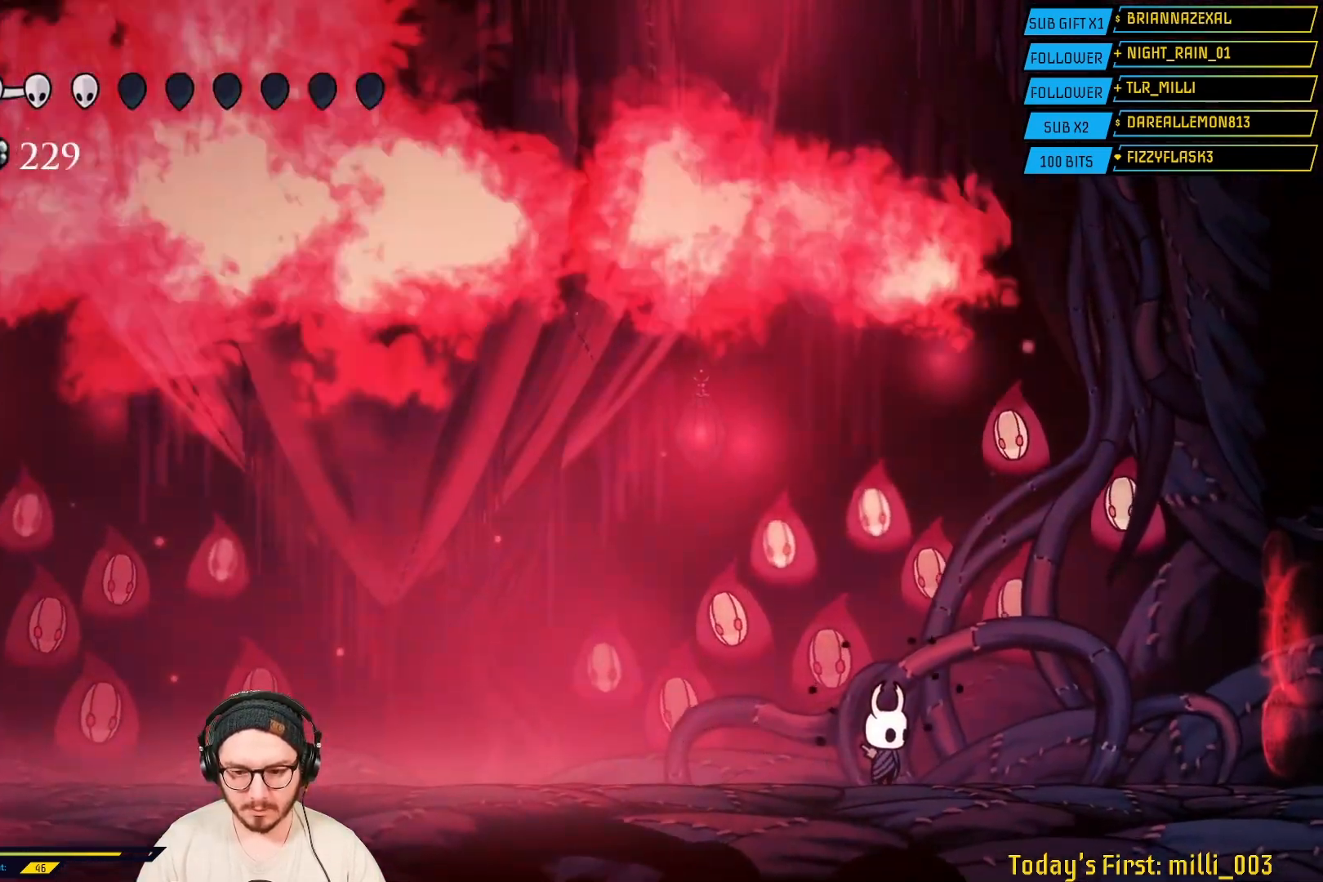
{"buttons": [], "left_stick": "center", "right_stick": "center", "events": [[250, "L2", "down"], [450, "L2", "up"]]}
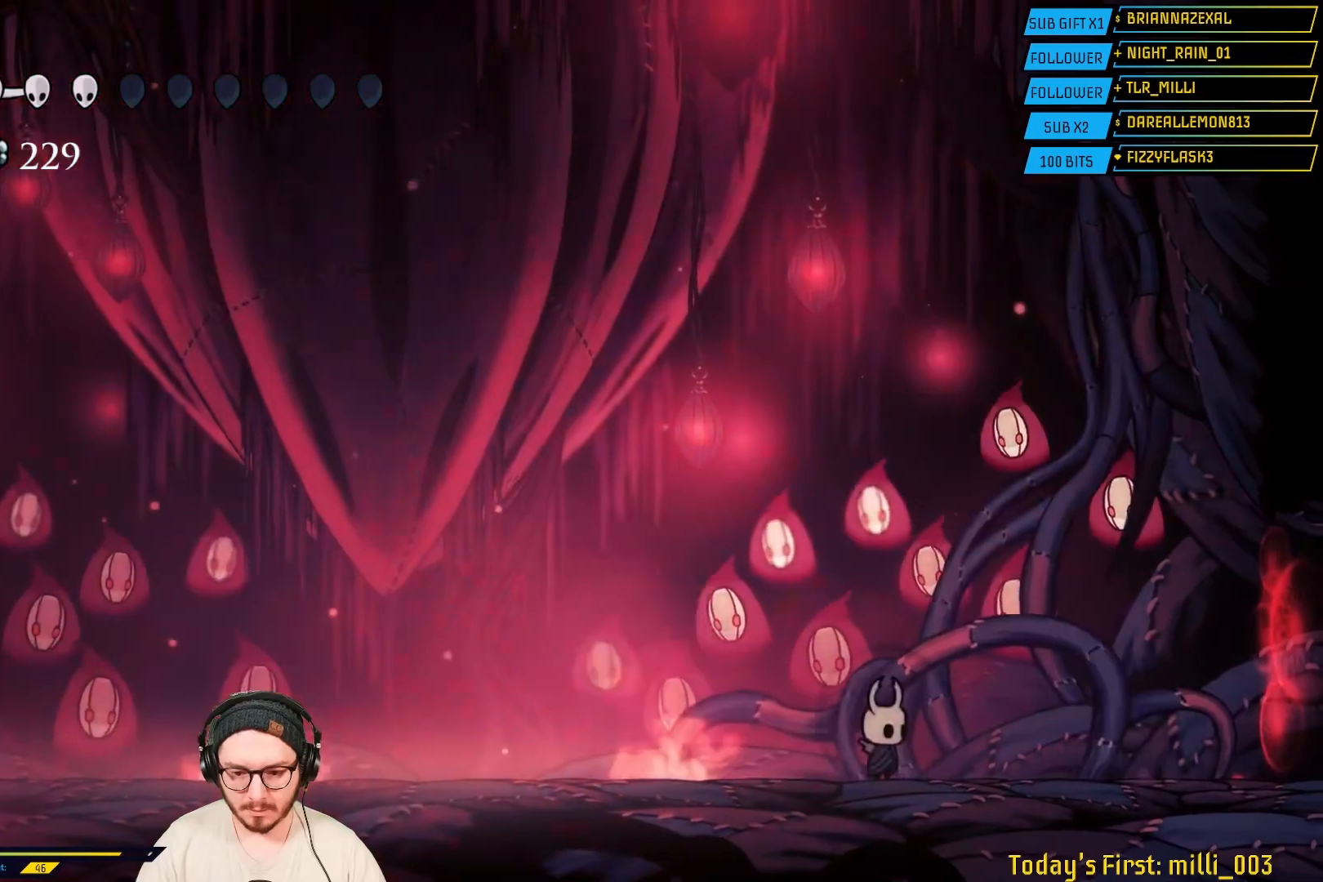
{"buttons": [], "left_stick": "center", "right_stick": "center", "events": [[133, "left_stick", "left"], [317, "left_stick", "center"]]}
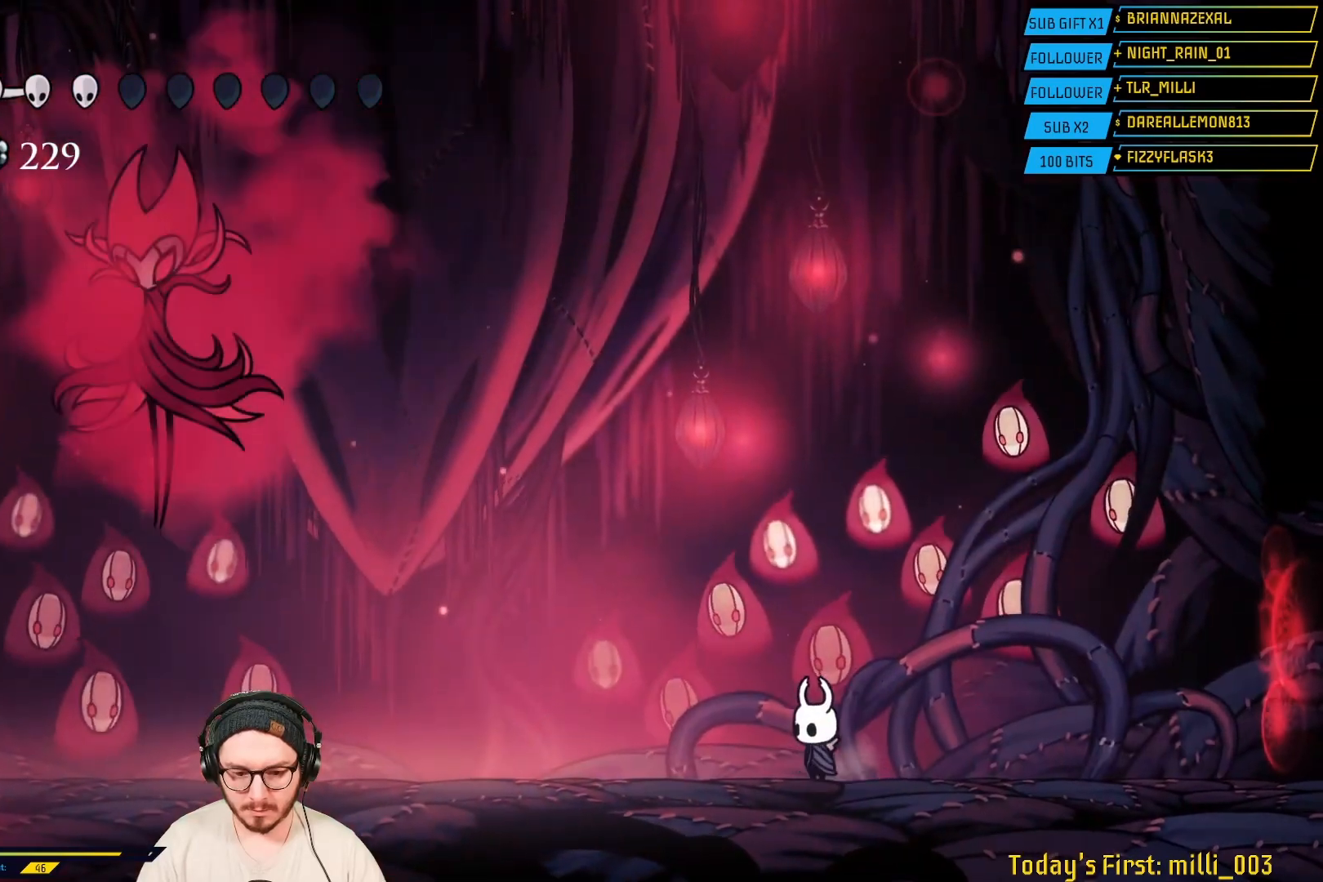
{"buttons": [], "left_stick": "center", "right_stick": "center", "events": []}